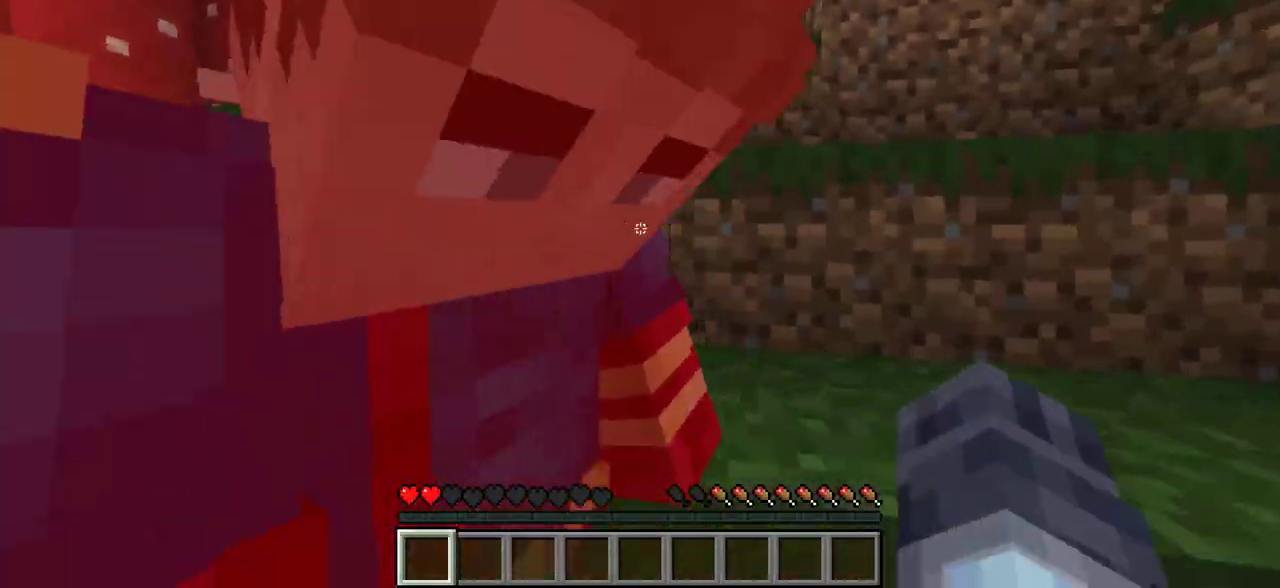
Gameplay with keyboard and mouse; each line is a JSON object with the keys and mouse buttons held at the frame after it. "events" lists presses ("down") and releases ("up") of "a", "d", "s", "w", "mouse_left" and "mouse_right" between this image and that frame as [ms after this image, input, new state], when the widget could be followed in between. "mouse_left", "mouse_right" = the "left", "right" buttons of the "mouse" list. No other keys are recorded. Fast repeated clicks can show as one long hold. Mouse movement is not recorded.
{"keys": [], "mouse": [], "events": [[116, "w", "up"], [150, "mouse_left", "down"], [316, "mouse_left", "up"]]}
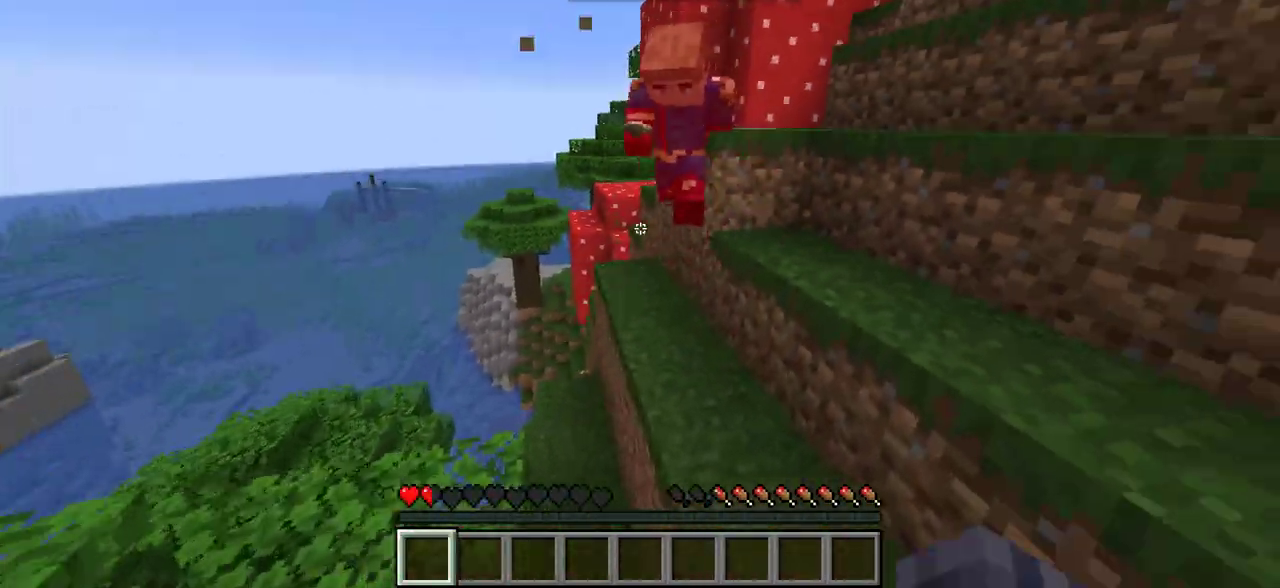
{"keys": ["w"], "mouse": [], "events": [[33, "w", "down"], [83, "mouse_left", "down"], [183, "mouse_left", "up"]]}
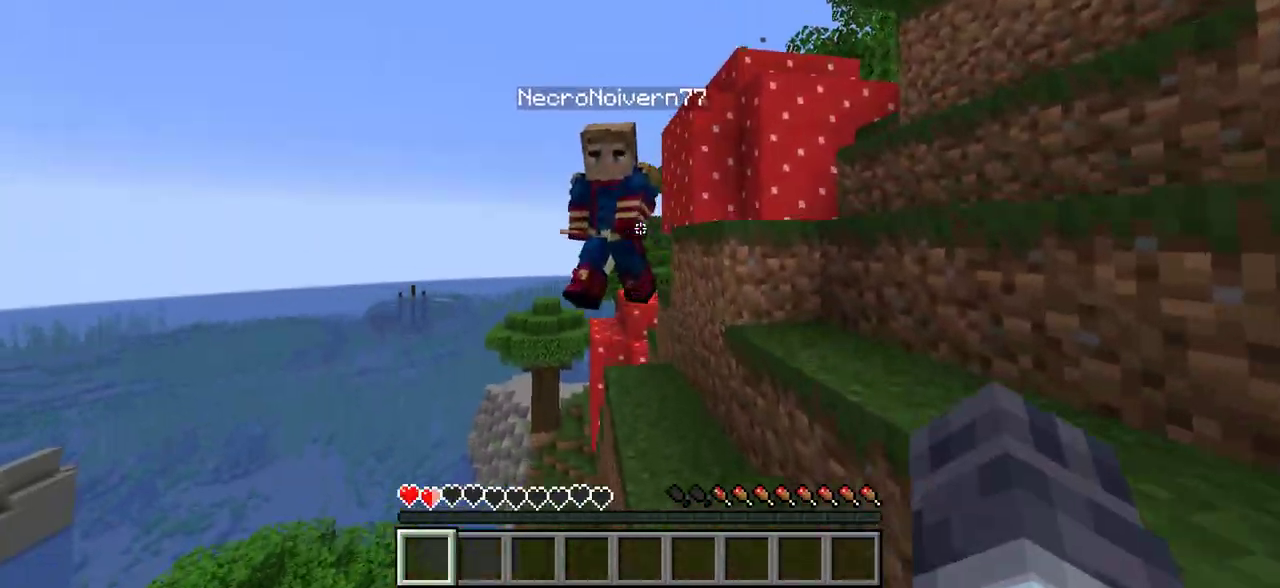
{"keys": ["w"], "mouse": [], "events": [[166, "w", "up"], [216, "mouse_left", "down"], [366, "mouse_left", "up"], [416, "w", "down"]]}
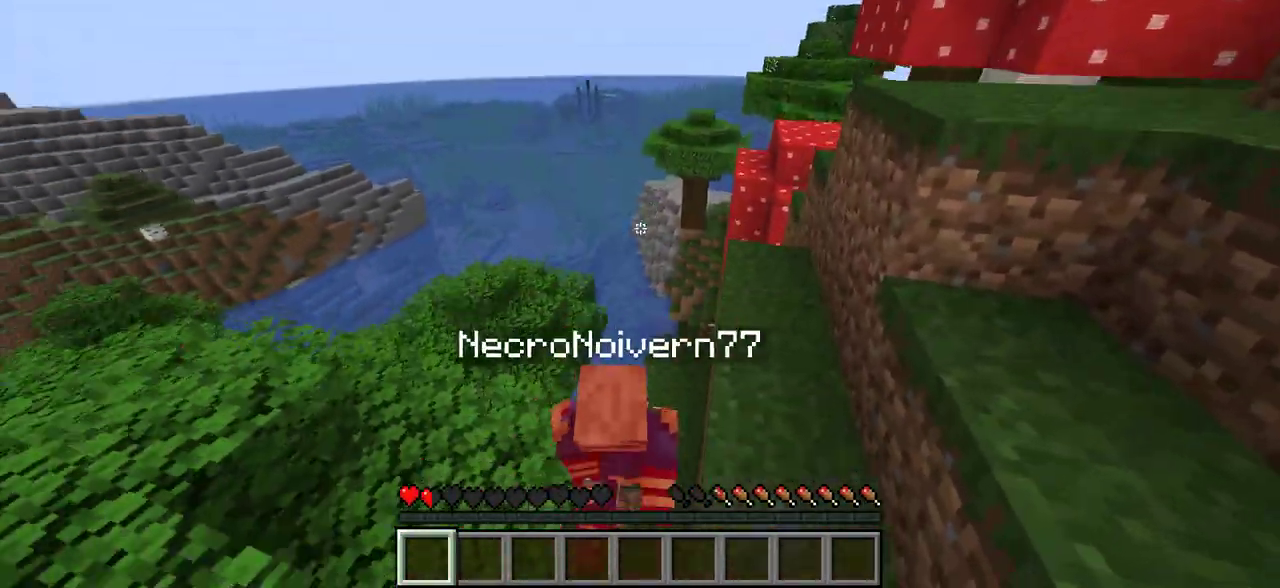
{"keys": ["w"], "mouse": [], "events": [[183, "w", "up"], [366, "mouse_left", "down"], [400, "w", "down"], [466, "mouse_left", "up"]]}
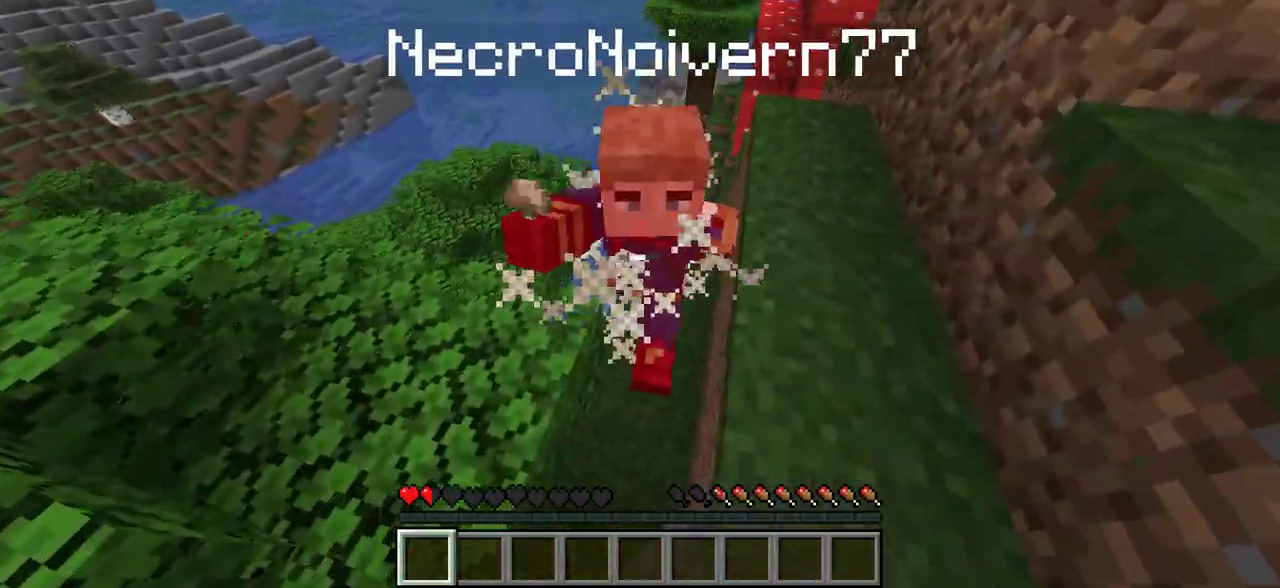
{"keys": [], "mouse": [], "events": [[300, "w", "up"]]}
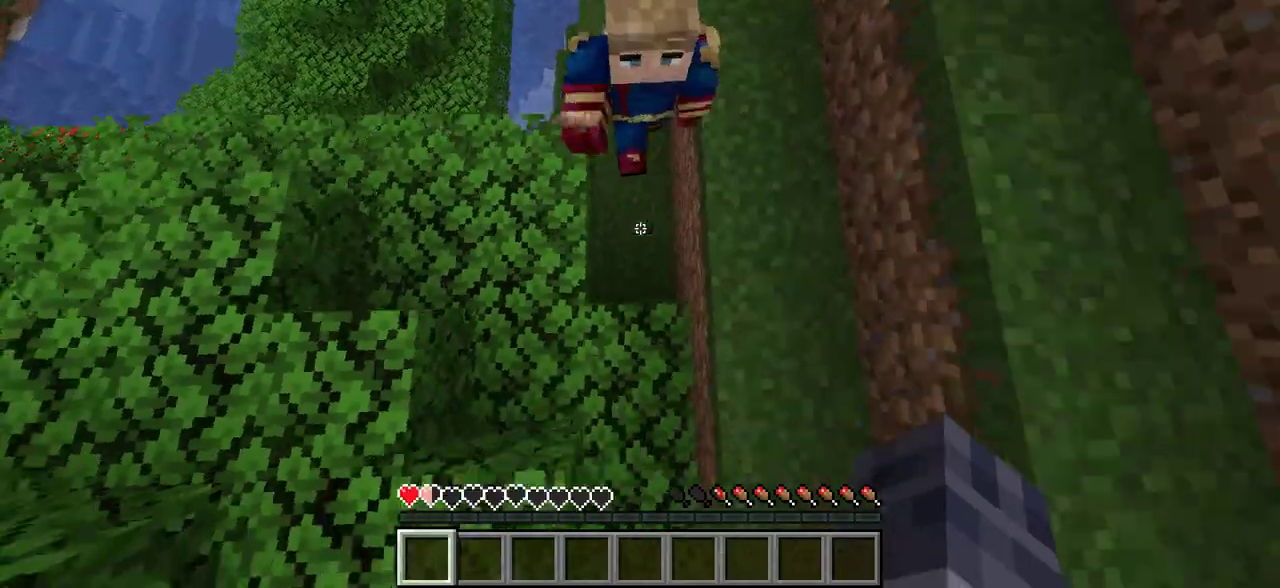
{"keys": ["w"], "mouse": [], "events": [[33, "mouse_left", "down"], [150, "mouse_left", "up"], [233, "w", "down"]]}
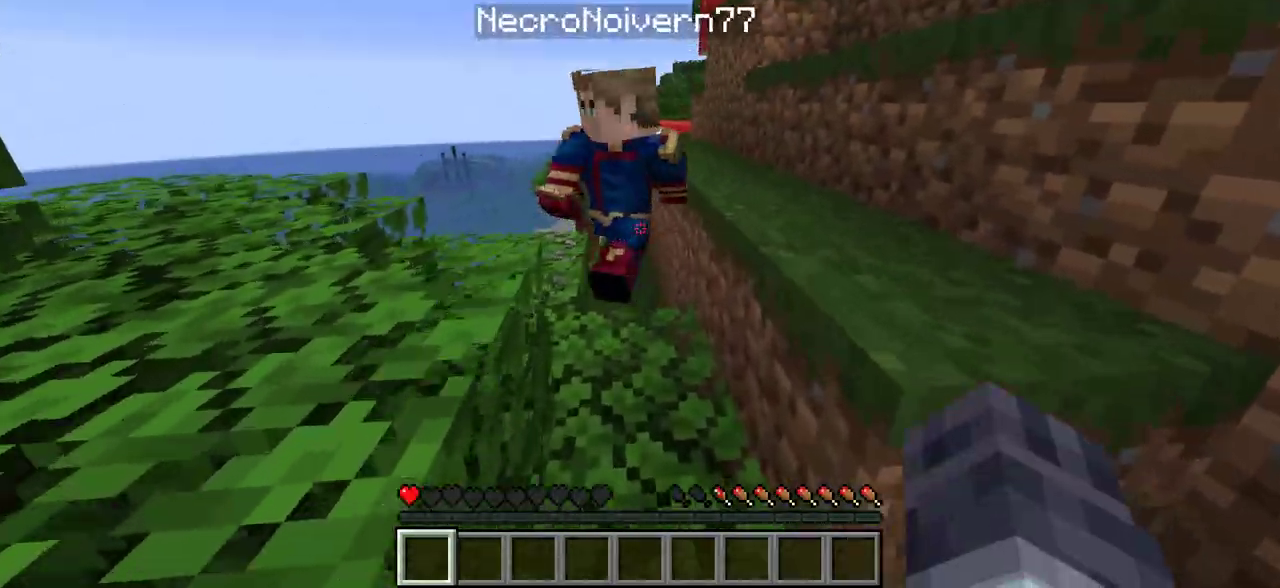
{"keys": ["w"], "mouse": [], "events": [[133, "mouse_left", "down"], [183, "w", "up"], [266, "mouse_left", "up"], [400, "w", "down"]]}
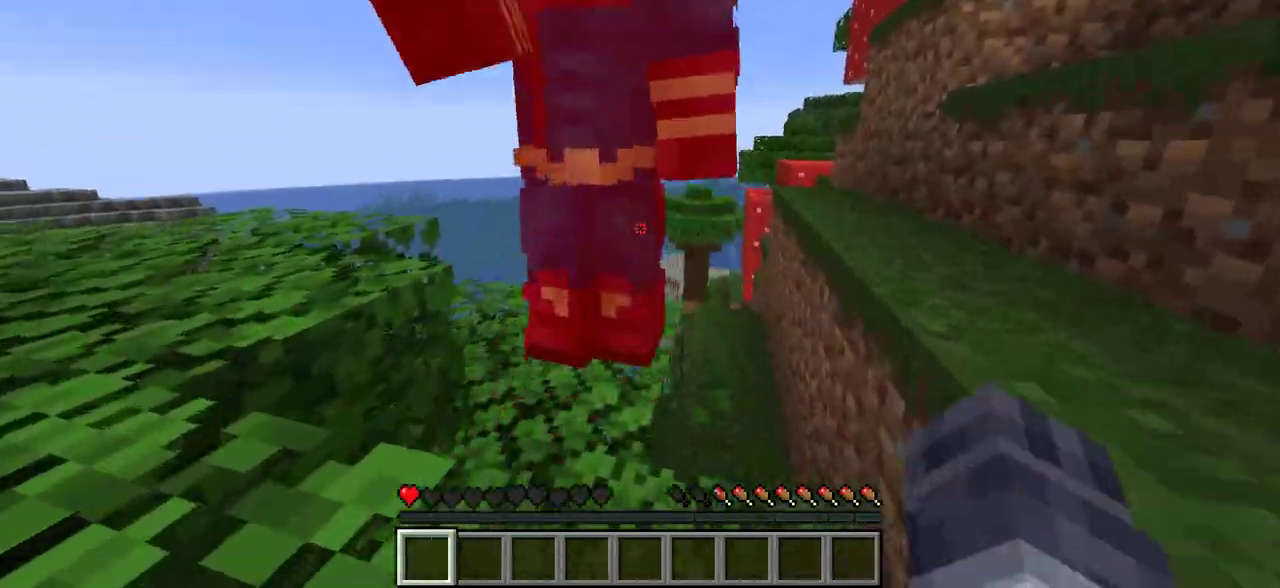
{"keys": ["d", "w"], "mouse": [], "events": [[66, "w", "up"], [116, "mouse_left", "down"], [250, "mouse_left", "up"], [400, "d", "down"], [450, "w", "down"]]}
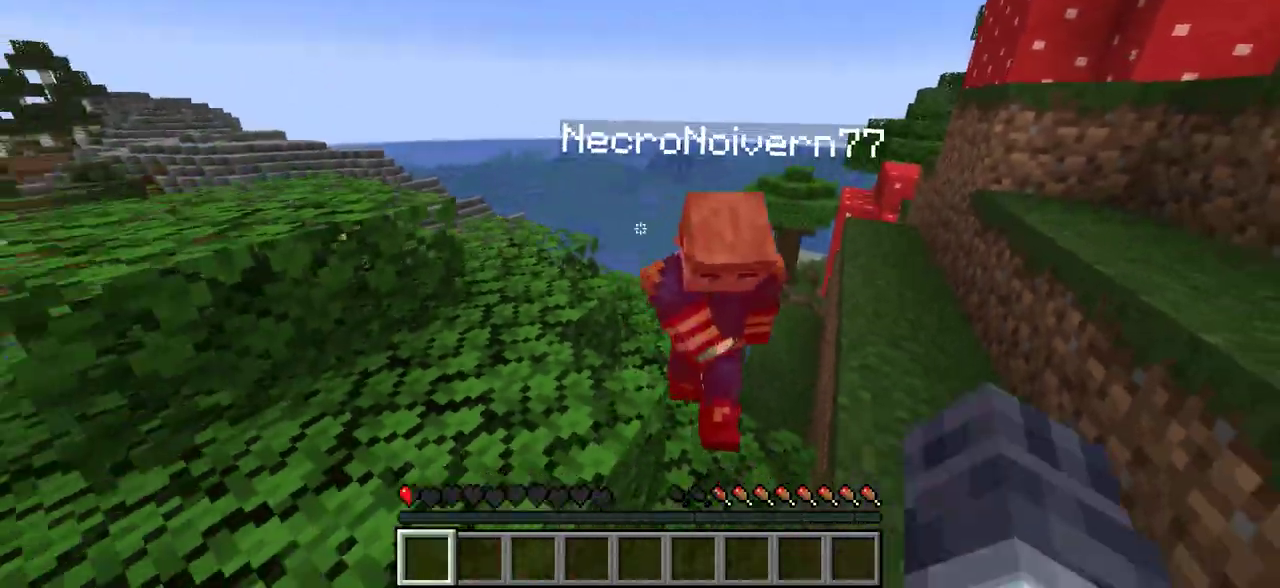
{"keys": [], "mouse": [], "events": [[16, "d", "up"], [183, "mouse_left", "down"], [283, "w", "up"], [300, "mouse_left", "up"]]}
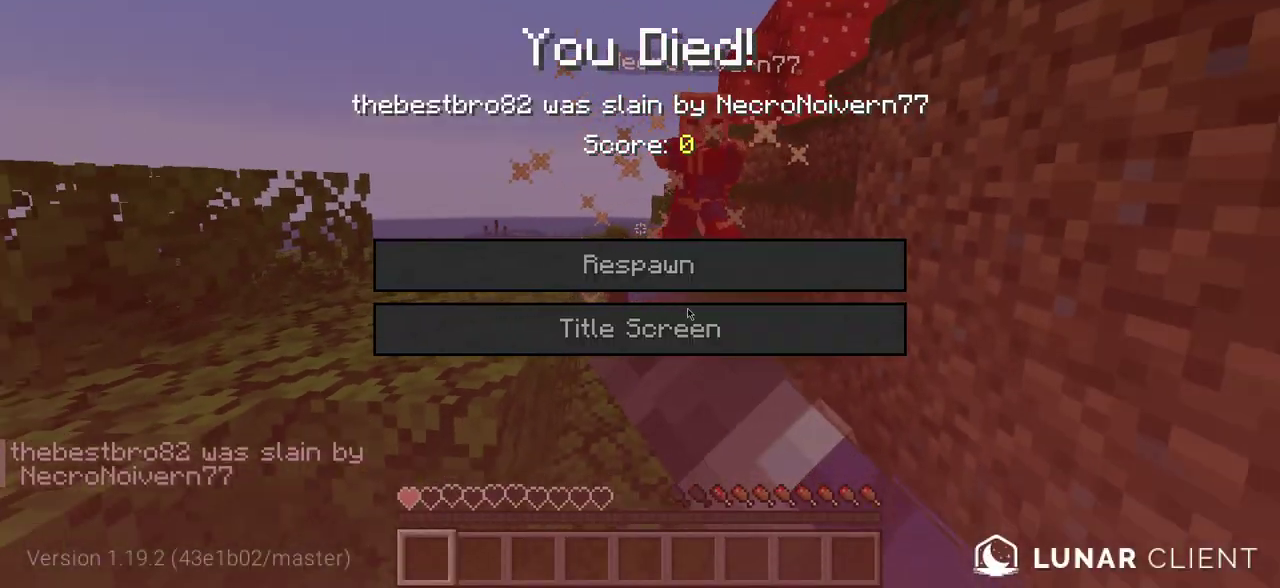
{"keys": [], "mouse": [], "events": []}
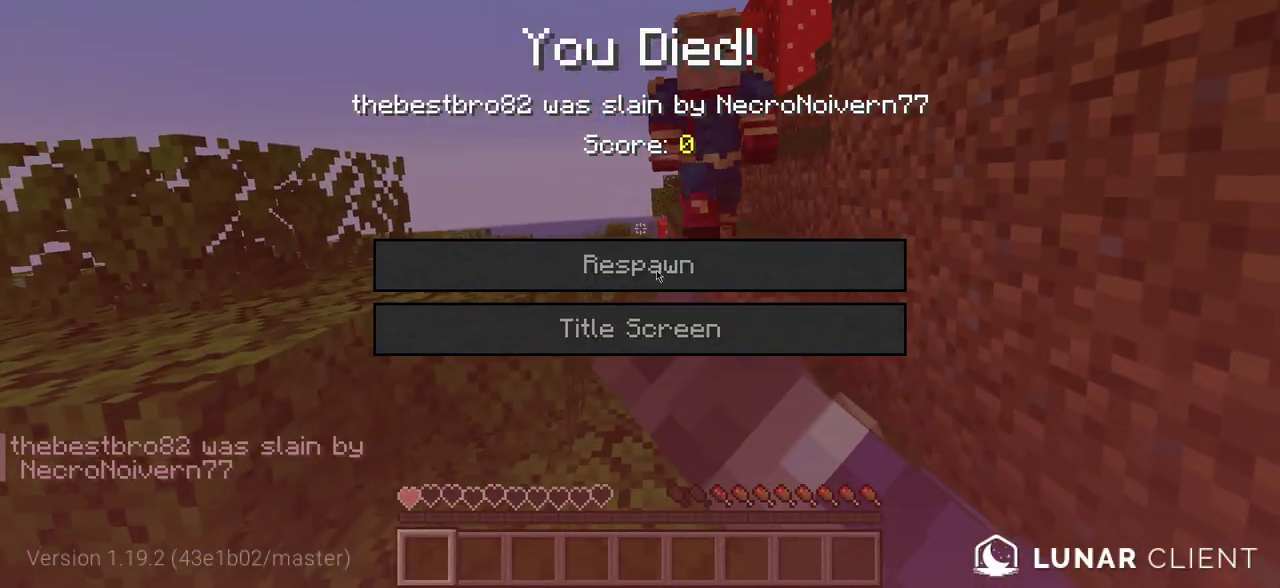
{"keys": [], "mouse": [], "events": []}
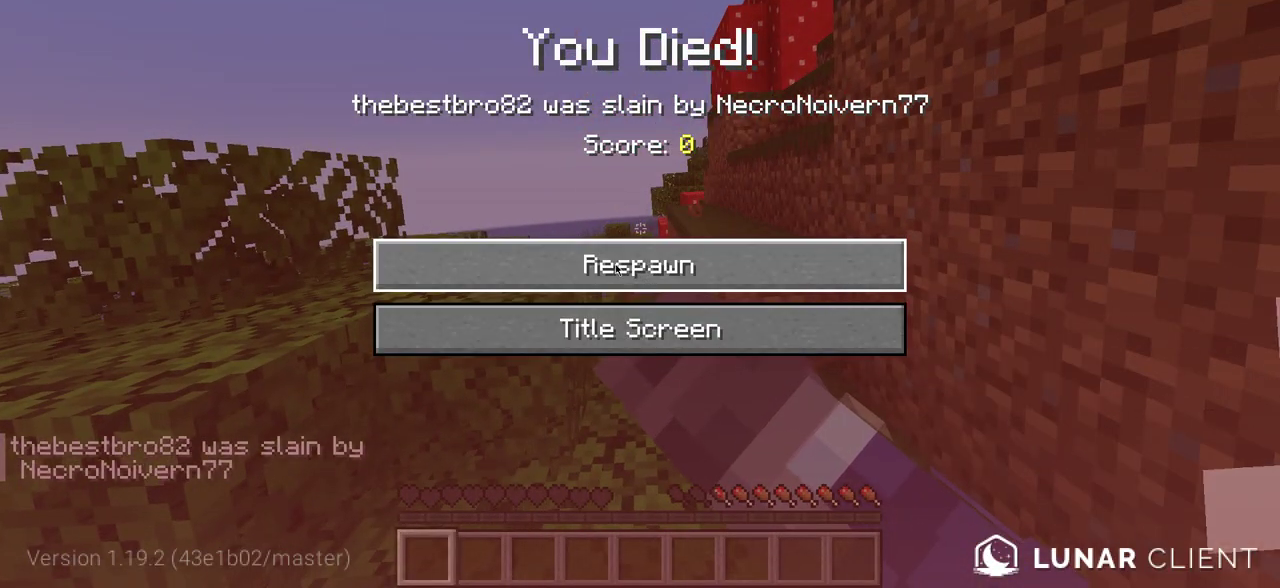
{"keys": [], "mouse": [], "events": [[250, "mouse_left", "down"], [366, "mouse_left", "up"]]}
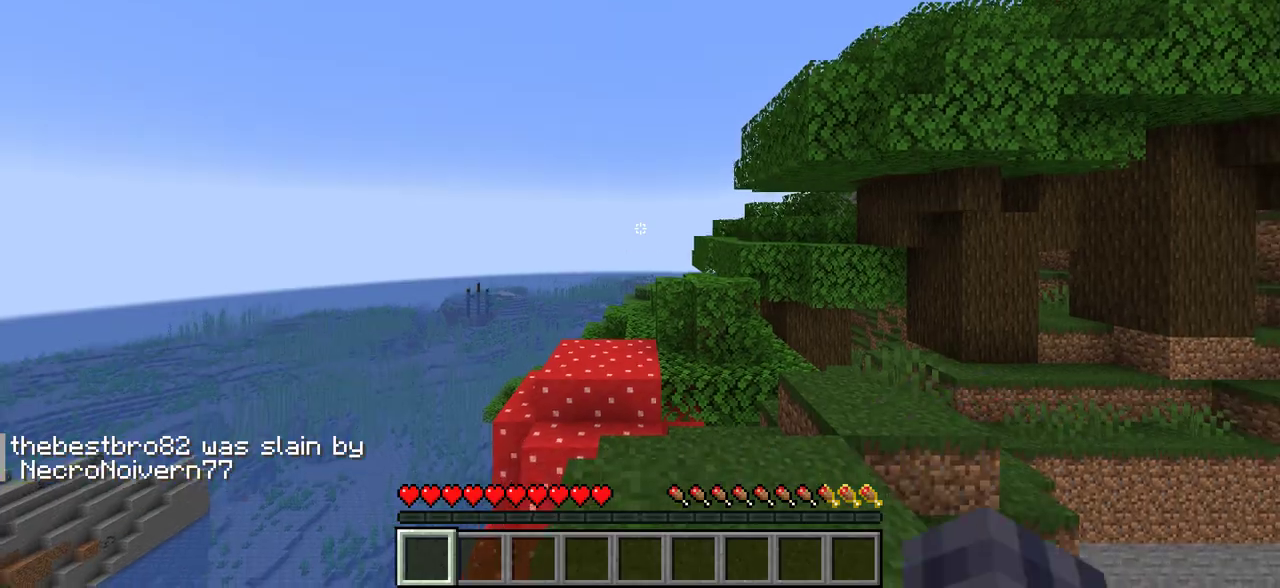
{"keys": [], "mouse": [], "events": []}
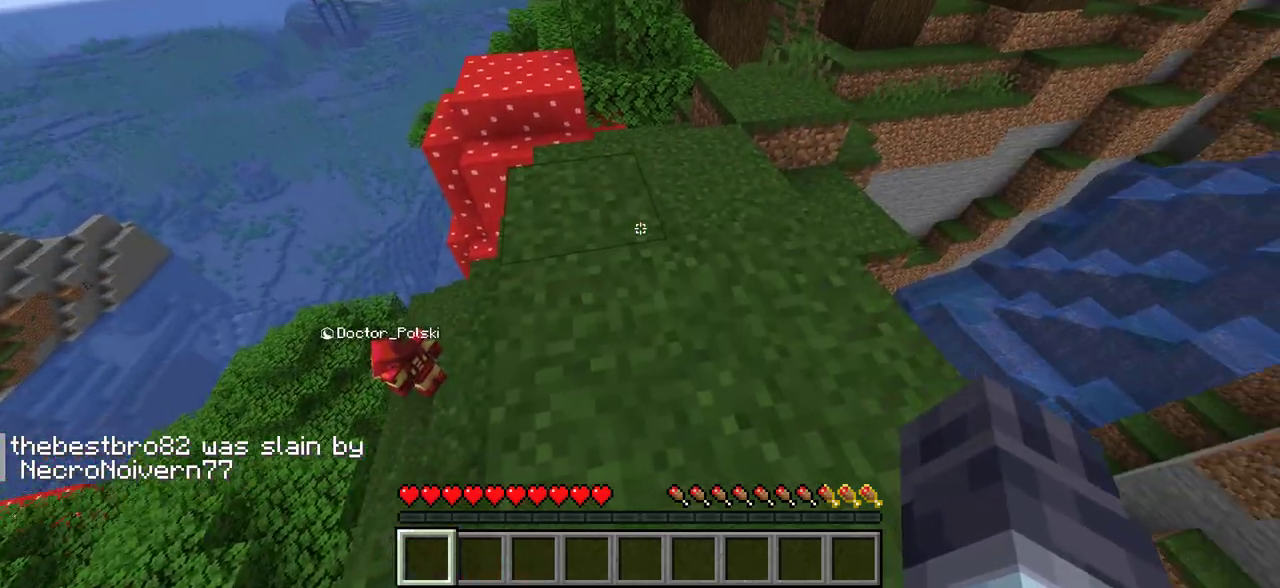
{"keys": ["w"], "mouse": [], "events": [[466, "w", "down"]]}
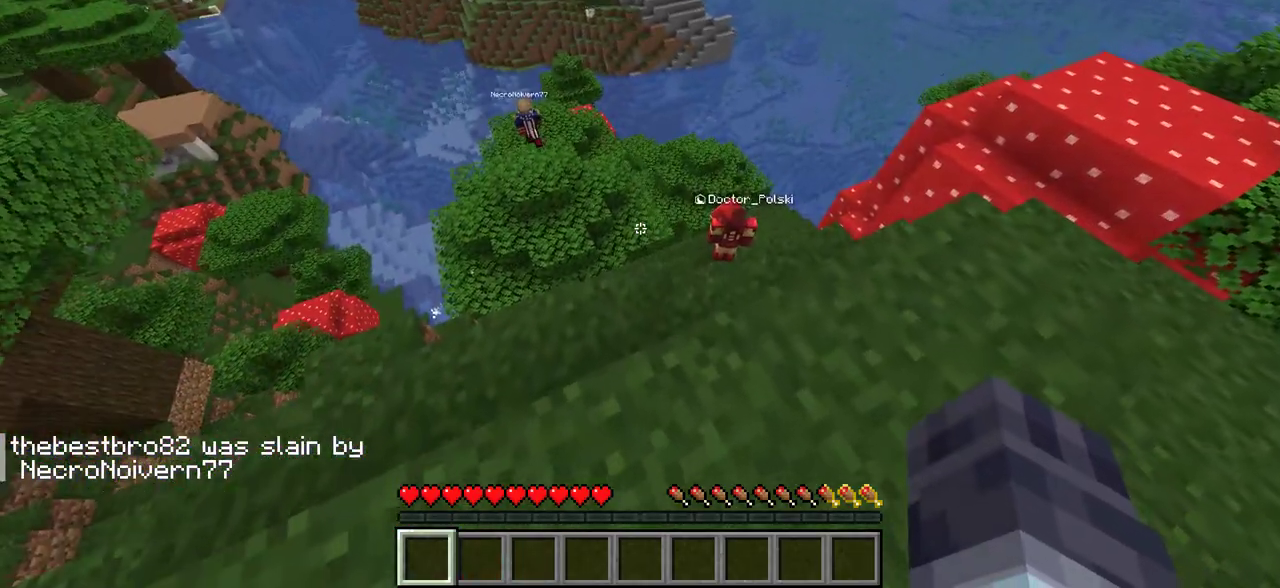
{"keys": ["w"], "mouse": [], "events": []}
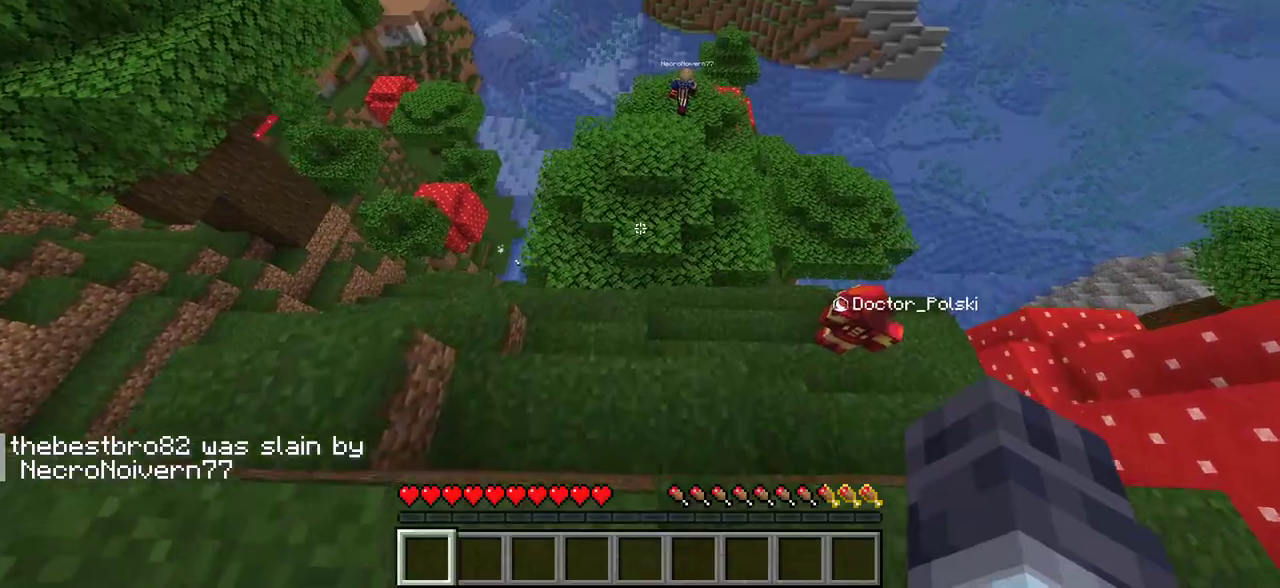
{"keys": ["w"], "mouse": [], "events": []}
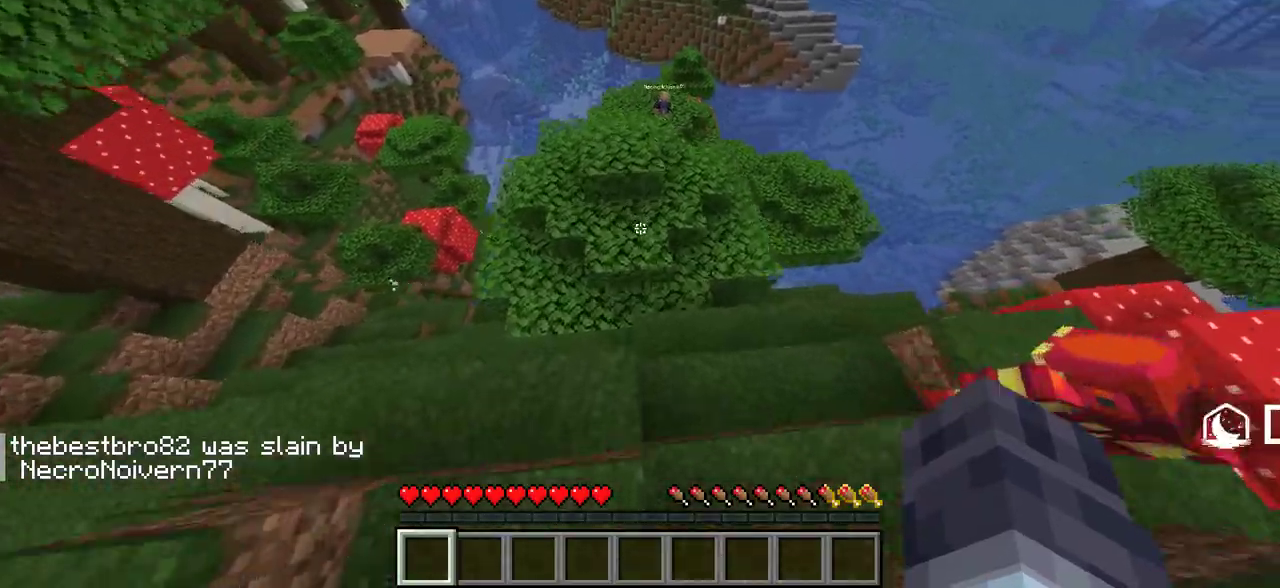
{"keys": ["w"], "mouse": [], "events": []}
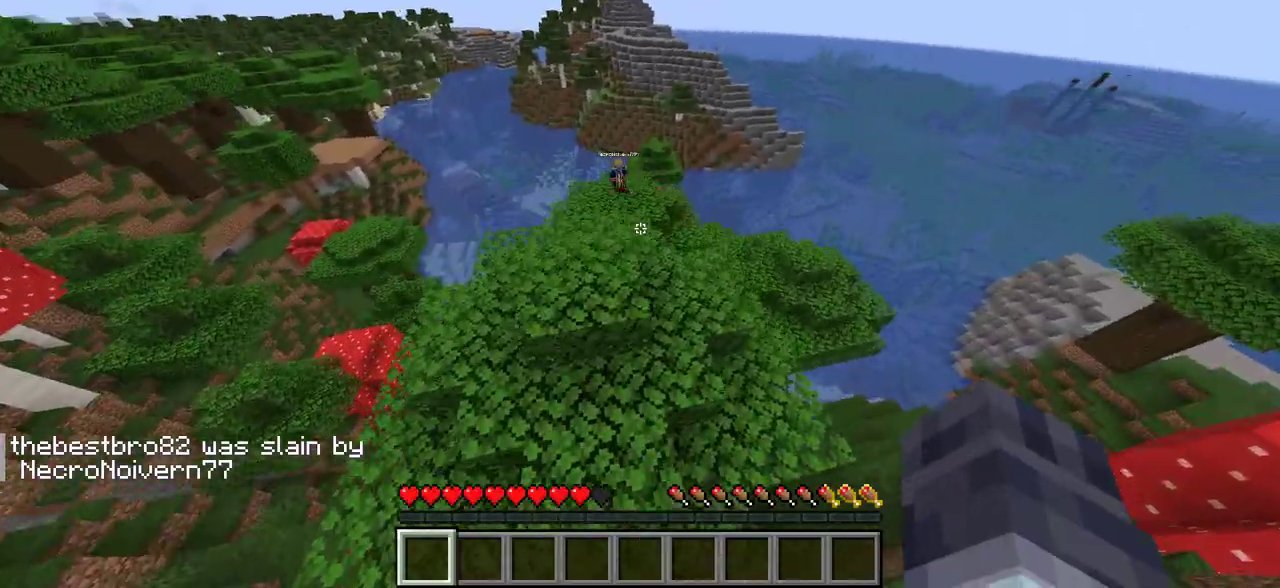
{"keys": ["w"], "mouse": [], "events": []}
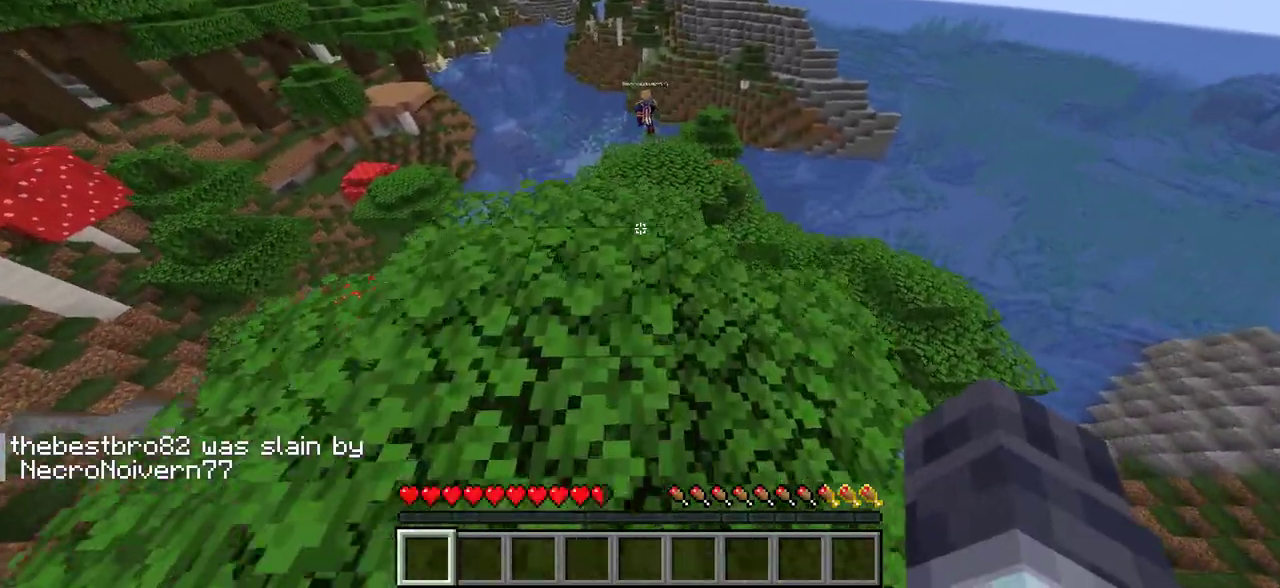
{"keys": ["w"], "mouse": [], "events": []}
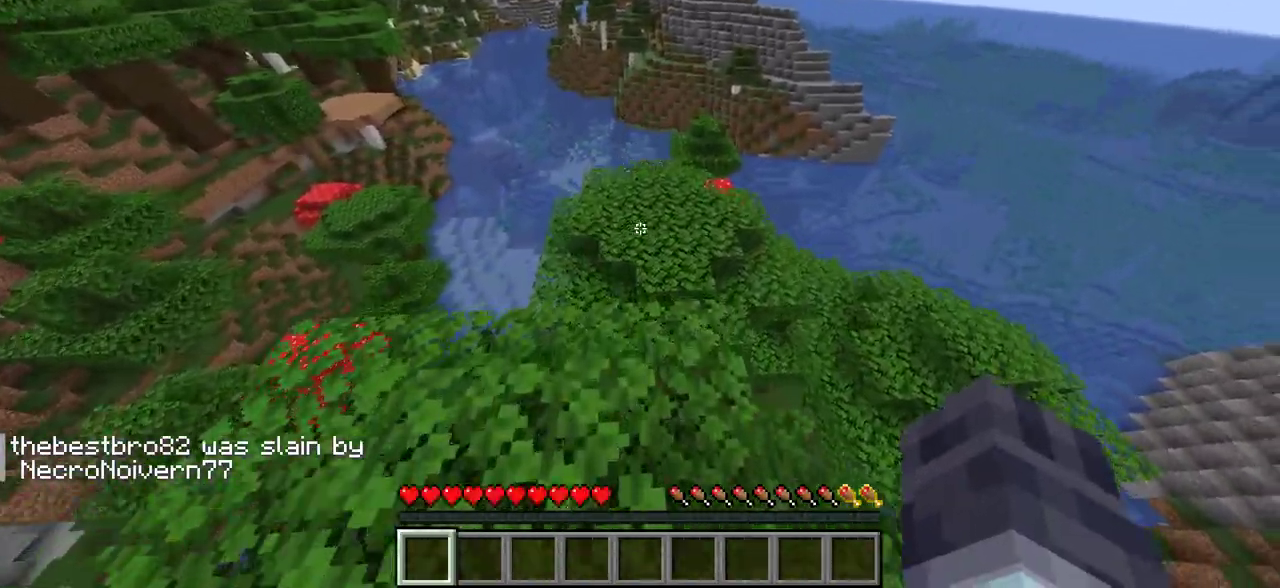
{"keys": ["w"], "mouse": [], "events": []}
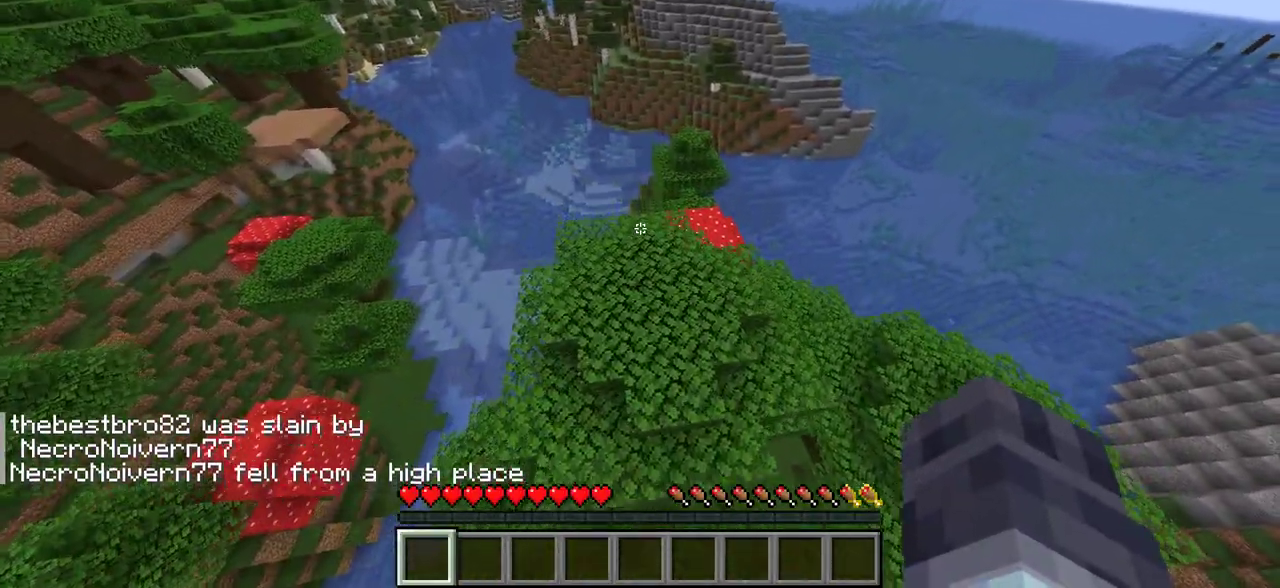
{"keys": [], "mouse": [], "events": [[416, "w", "up"]]}
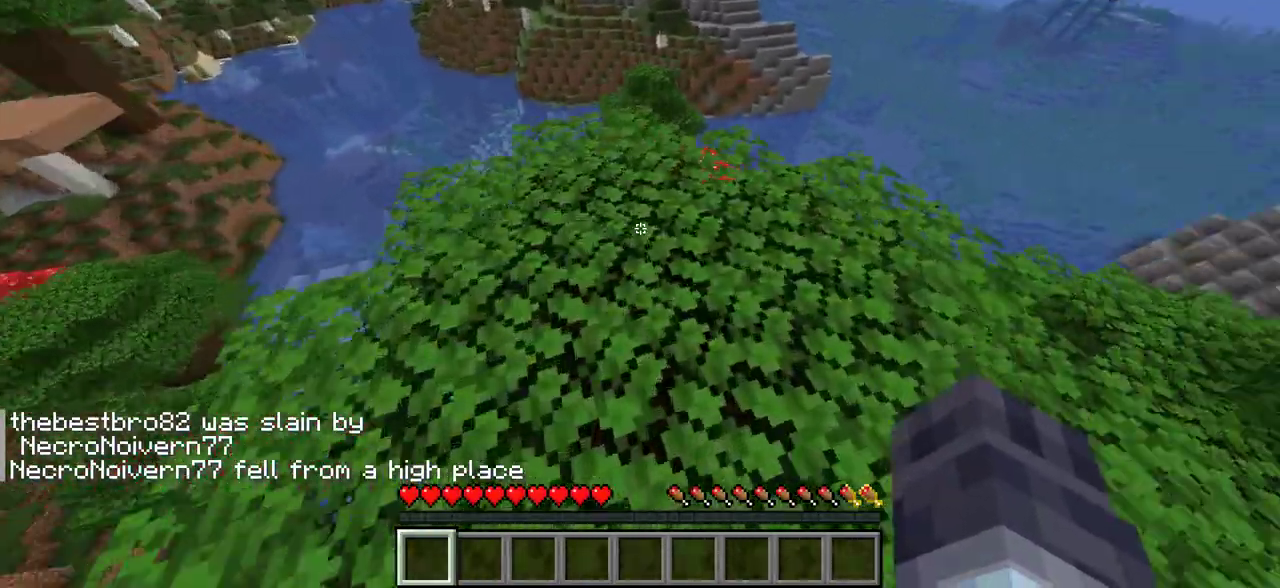
{"keys": ["w"], "mouse": [], "events": [[50, "d", "down"], [133, "w", "down"], [200, "d", "up"]]}
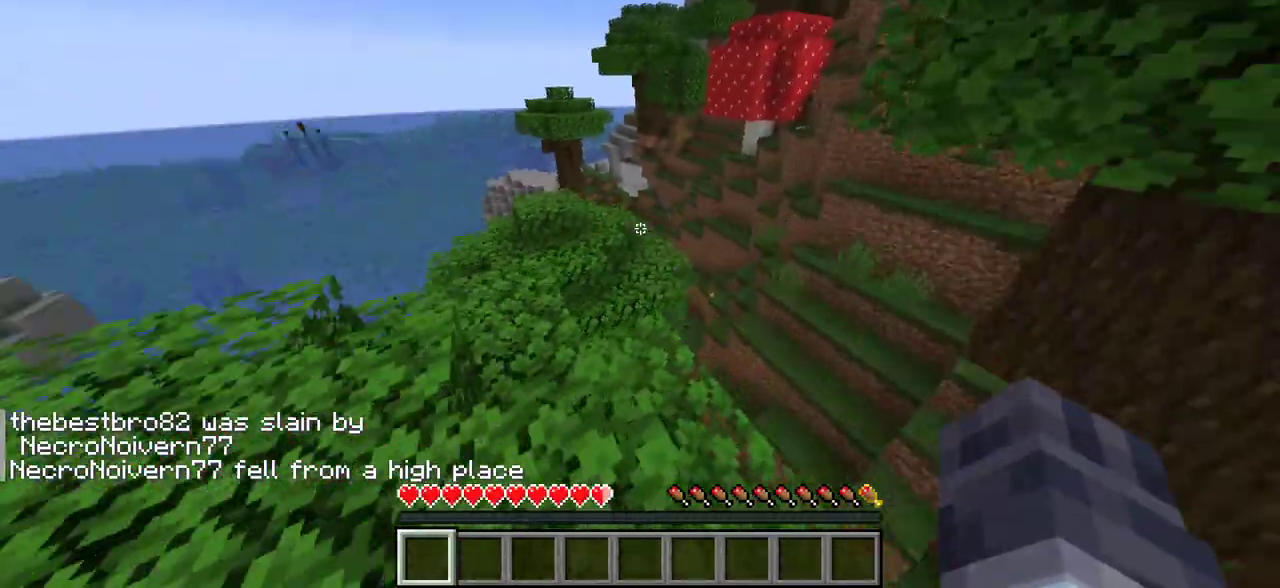
{"keys": ["w"], "mouse": [], "events": [[16, "w", "up"], [33, "a", "down"], [300, "w", "down"], [383, "a", "up"]]}
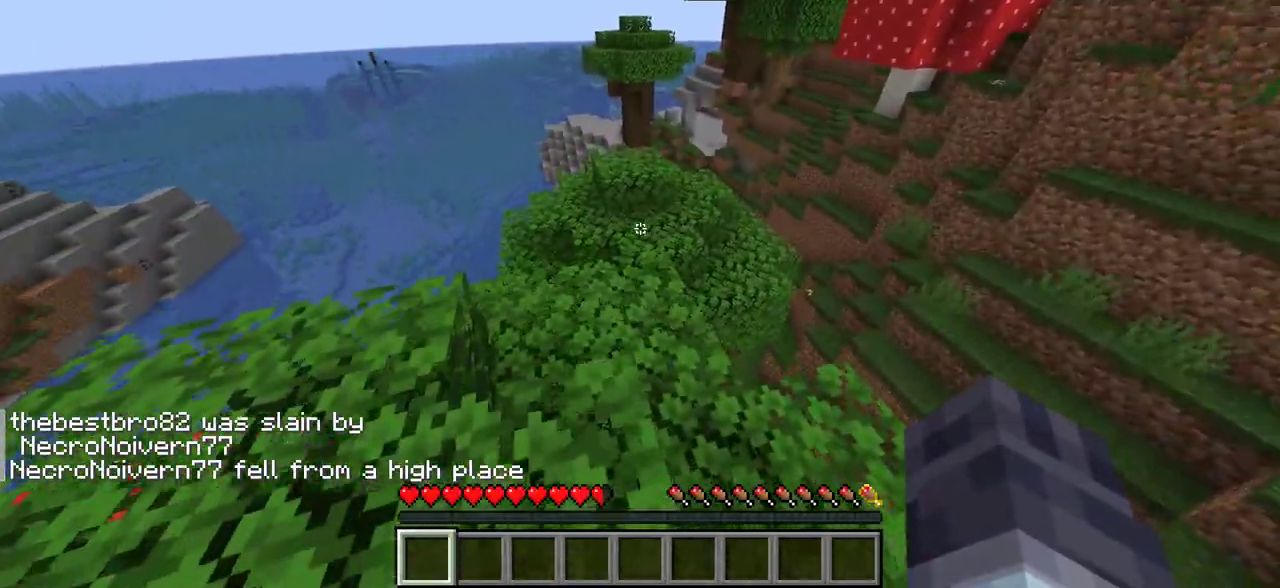
{"keys": ["w"], "mouse": [], "events": []}
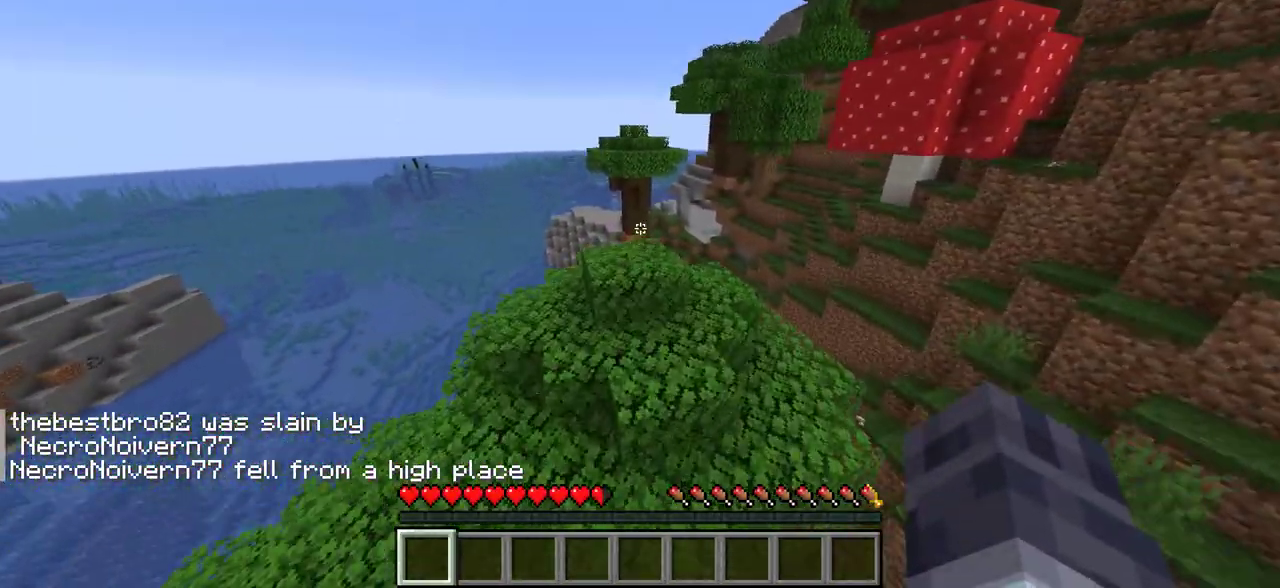
{"keys": ["w"], "mouse": [], "events": []}
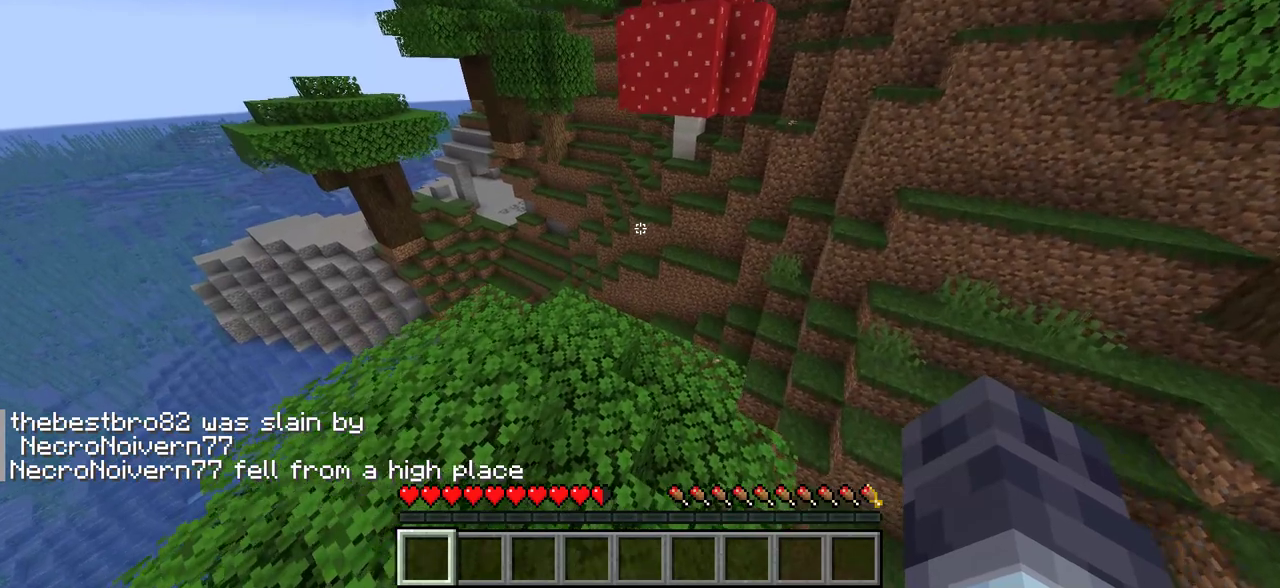
{"keys": ["a"], "mouse": [], "events": [[466, "w", "up"], [483, "a", "down"]]}
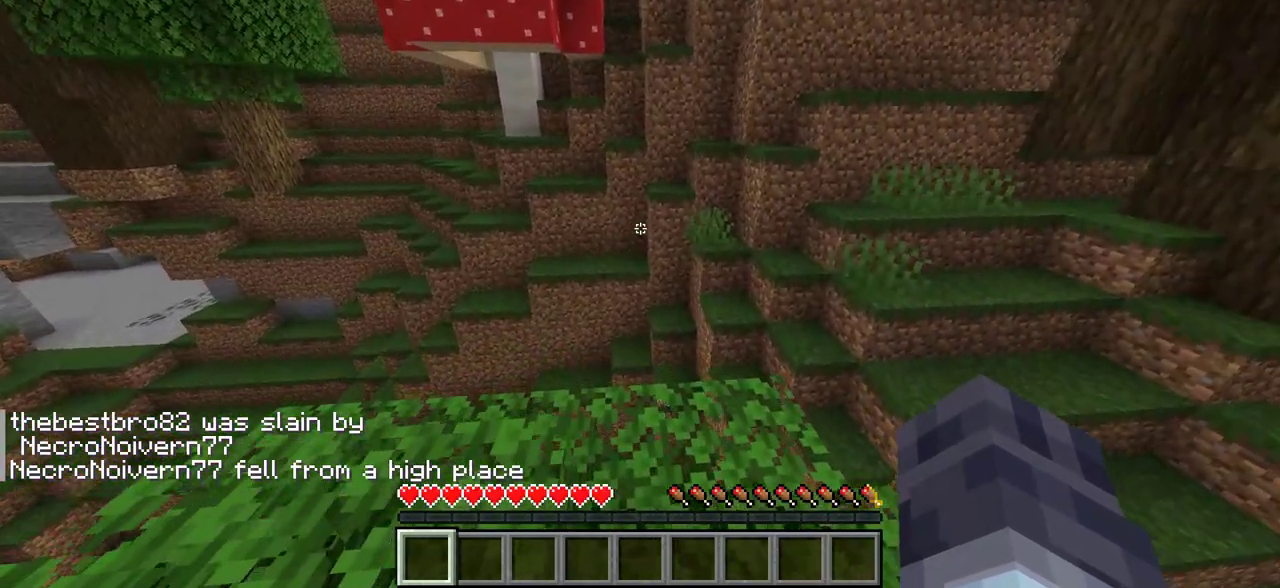
{"keys": [], "mouse": [], "events": [[133, "a", "up"]]}